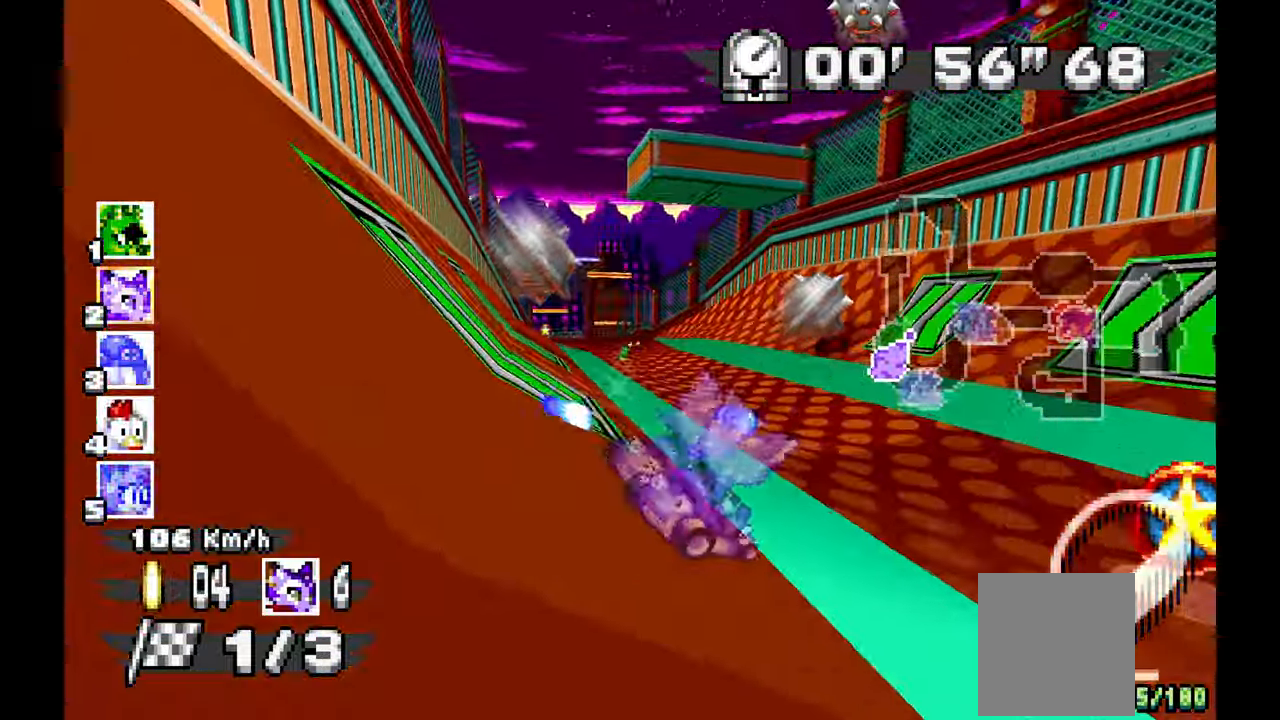
Gameplay with a controller (Xbox layout); each line is a JSON object with the inputs held at the frame after it (dt_ms = milliseconds from this image to that frame). "events" lists button and stick changes between this image and that frame as [ms after this image, input, new state], when the widget could be followed in between. Not read: HOME L1 L2 L3 R2 R3 START.
{"dt_ms": 500, "buttons": ["A"], "left_stick": "left", "events": [[167, "left_stick", "center"], [233, "left_stick", "left"]]}
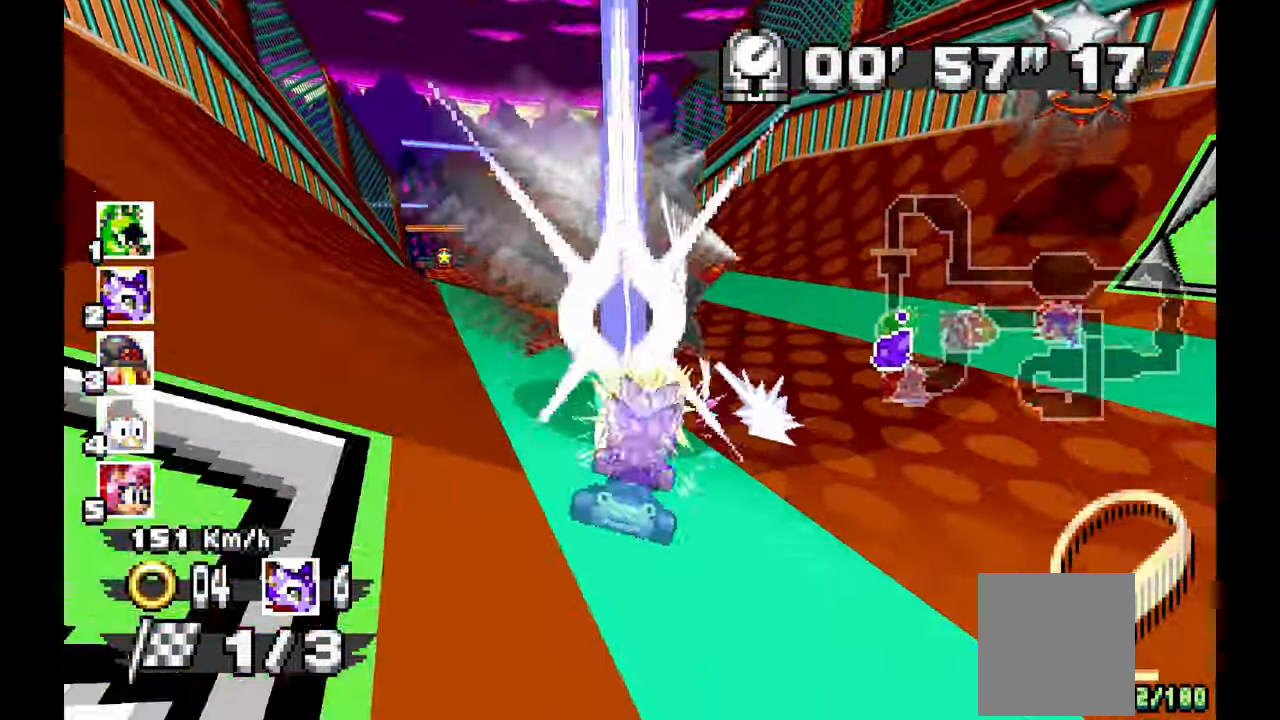
{"dt_ms": 500, "buttons": ["A"], "left_stick": "left", "events": []}
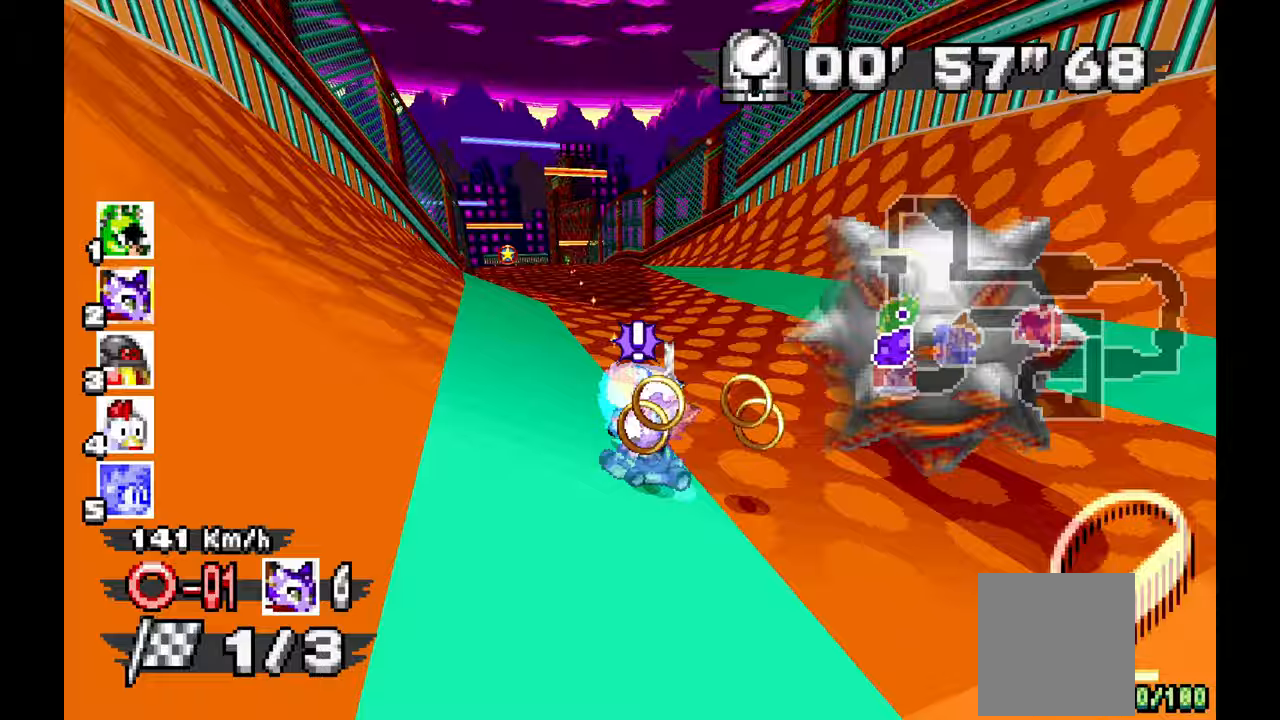
{"dt_ms": 1000, "buttons": ["A"], "left_stick": "up-left", "events": [[83, "left_stick", "up-left"]]}
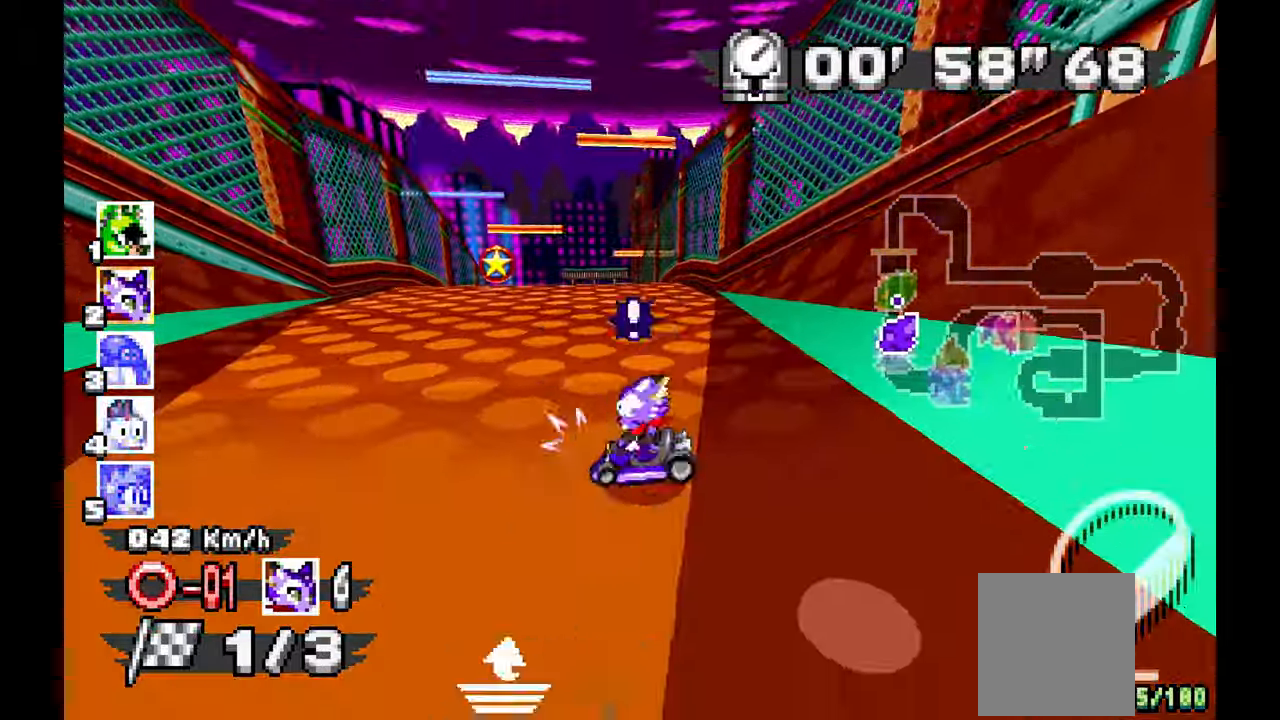
{"dt_ms": 1000, "buttons": ["A"], "left_stick": "center"}
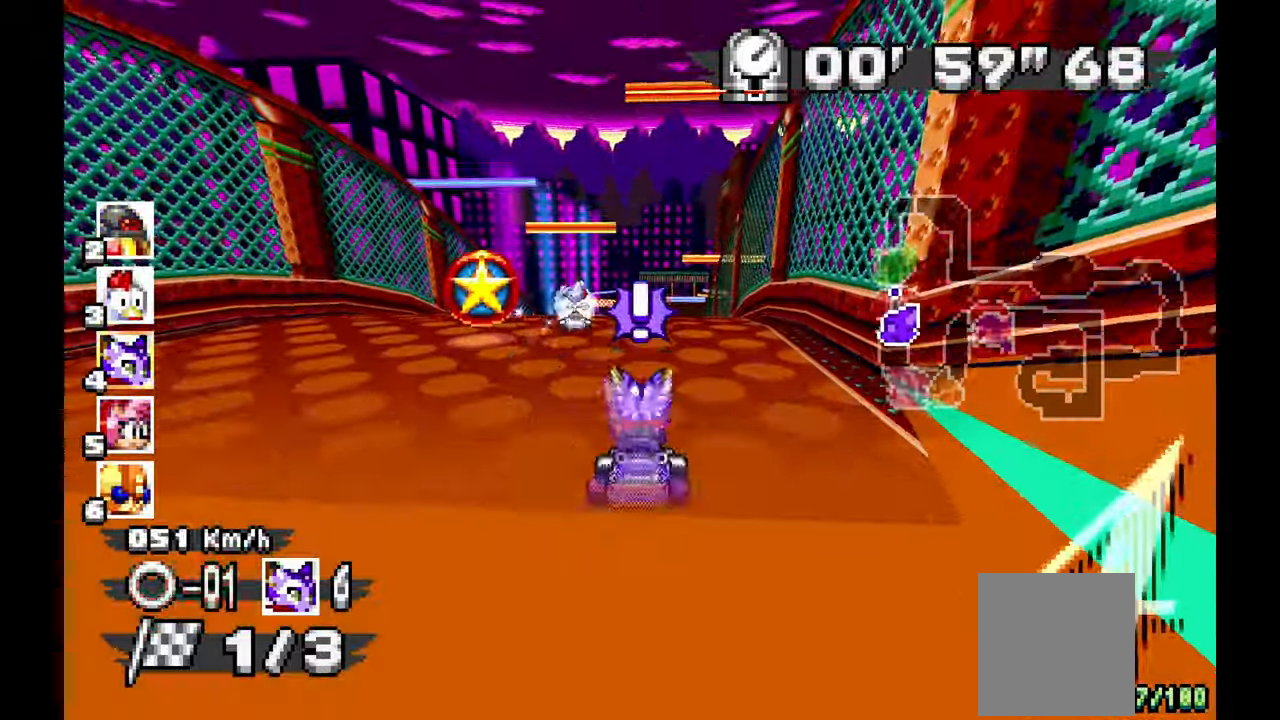
{"dt_ms": 500, "buttons": ["A"], "left_stick": "center"}
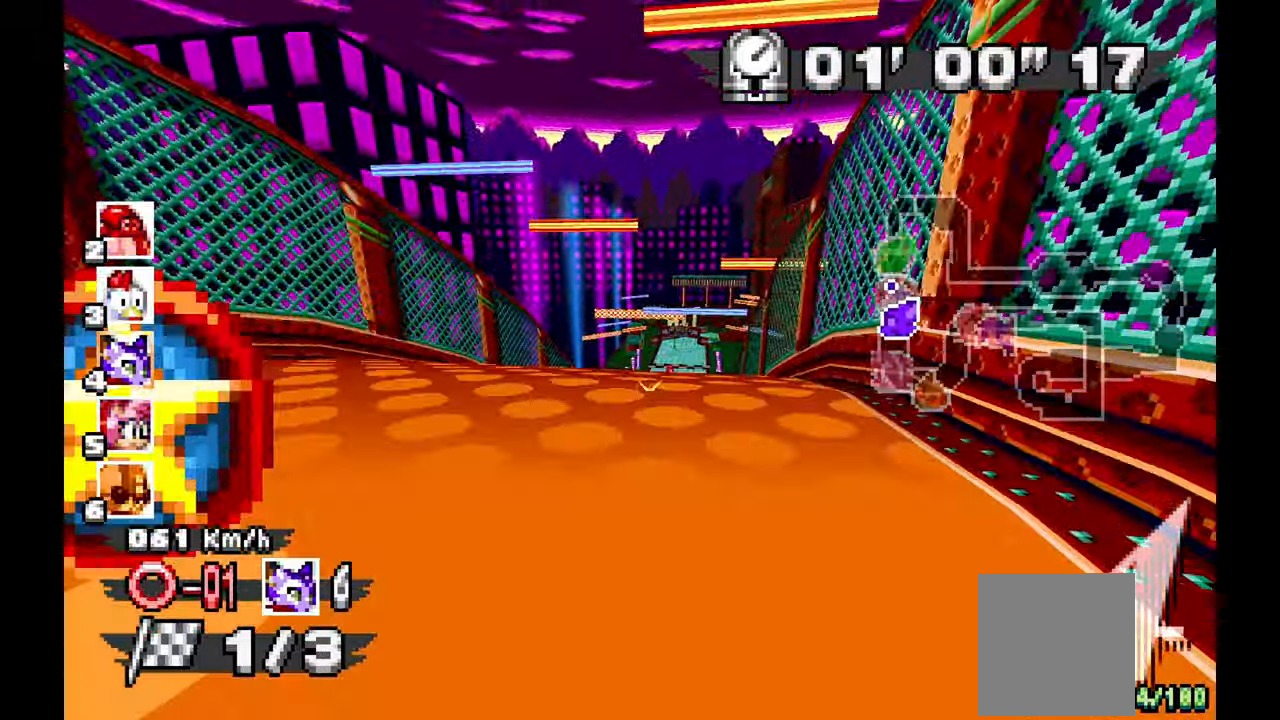
{"dt_ms": 500, "buttons": ["A"], "left_stick": "center", "events": [[233, "left_stick", "right"], [417, "left_stick", "center"]]}
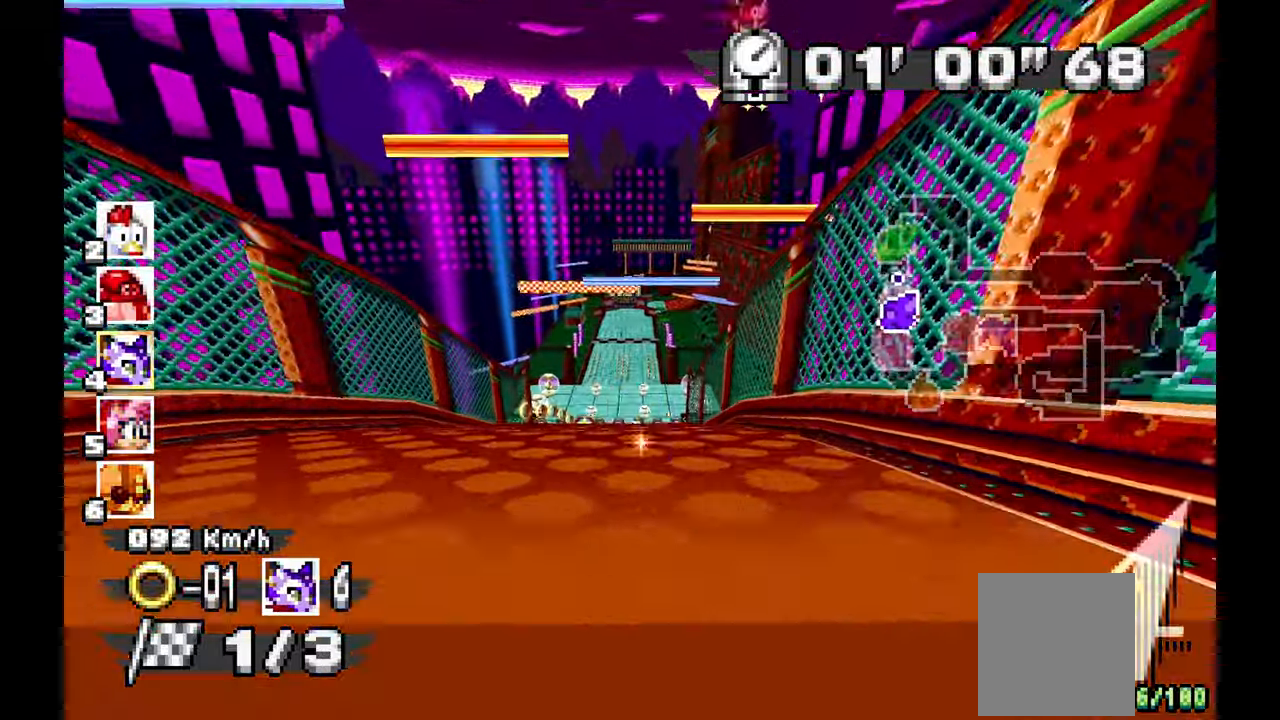
{"dt_ms": 500, "buttons": ["A"], "left_stick": "up-left", "events": [[333, "left_stick", "up-left"]]}
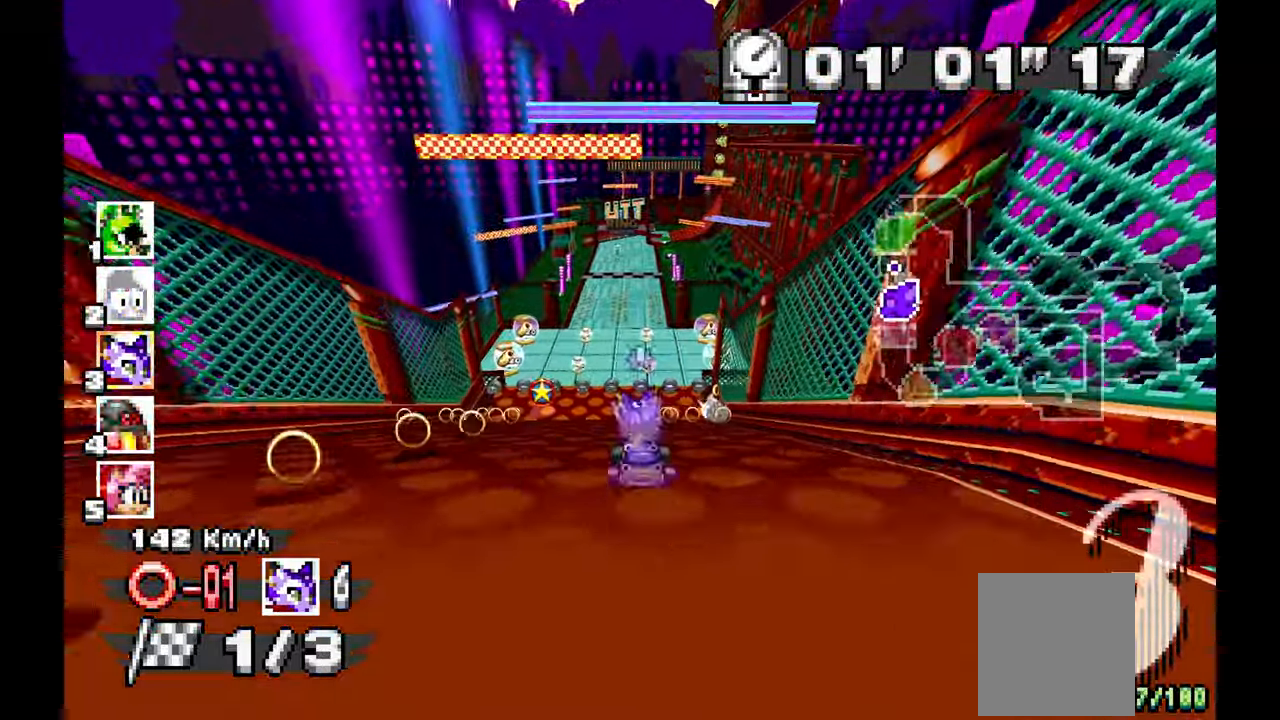
{"dt_ms": 500, "buttons": ["A"], "left_stick": "center", "events": [[133, "left_stick", "center"]]}